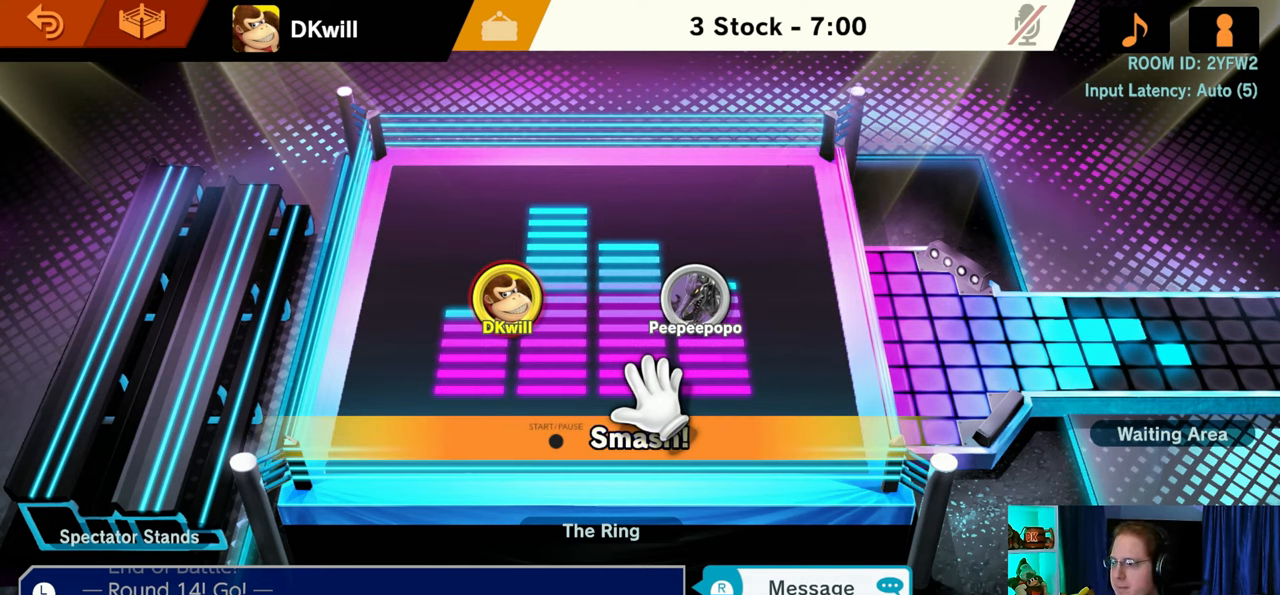
Gameplay with a controller (Nintendo layout); each line is a JSON object with the inputs held at the frame after it. "events" lists button and stick changes between this image and that frame as [ms after this image, input, new state], when the widget could be followed in between. Not read: L3 R3.
{"buttons": [], "left_stick": "up-right", "right_stick": "up-left", "events": [[150, "left_stick", "up-right"], [250, "right_stick", "up-left"], [300, "left_stick", "down-left"], [433, "left_stick", "down-right"], [500, "left_stick", "up-right"]]}
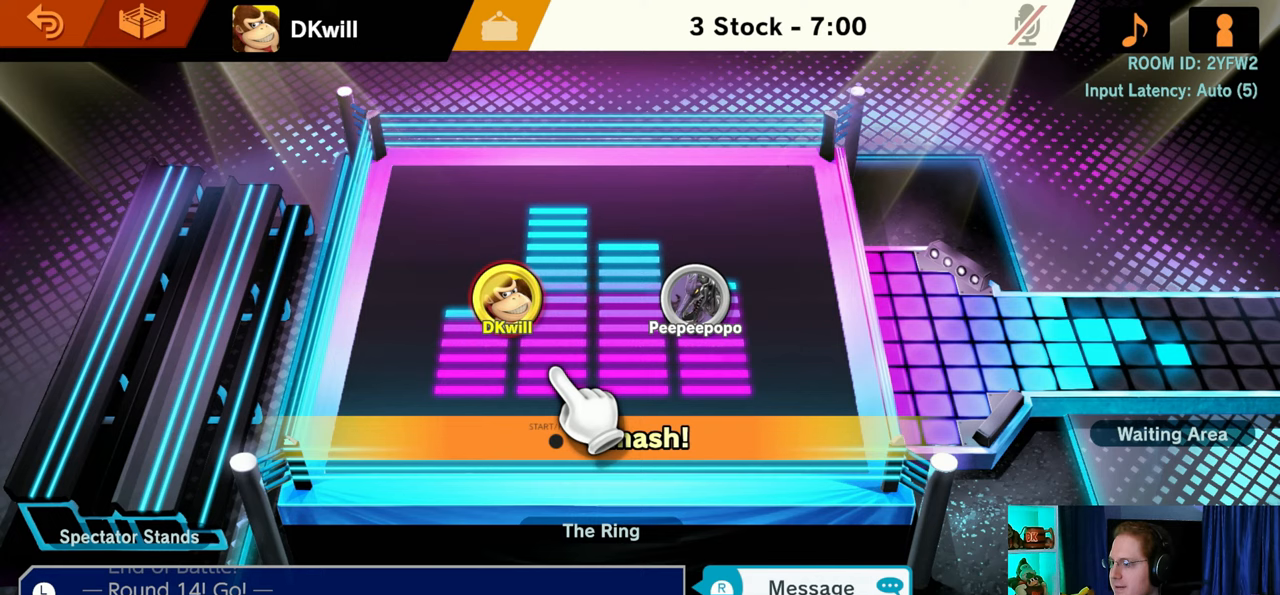
{"buttons": [], "left_stick": "left", "right_stick": "up-left", "events": [[150, "left_stick", "center"], [400, "left_stick", "left"]]}
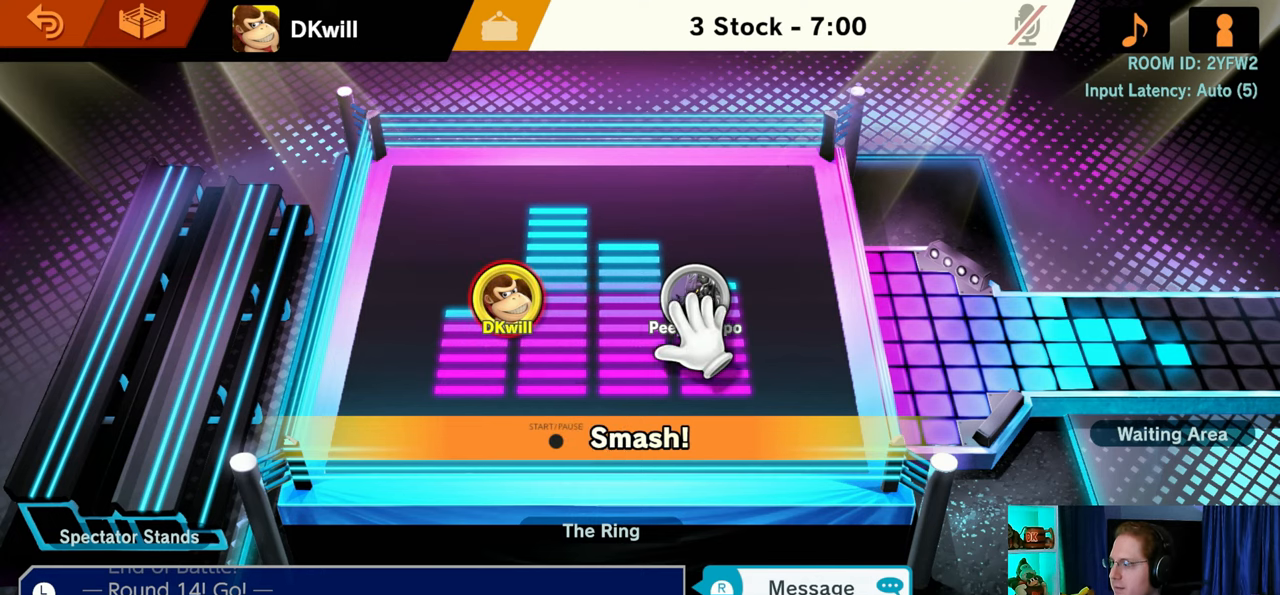
{"buttons": [], "left_stick": "center", "right_stick": "up-left", "events": [[50, "left_stick", "center"]]}
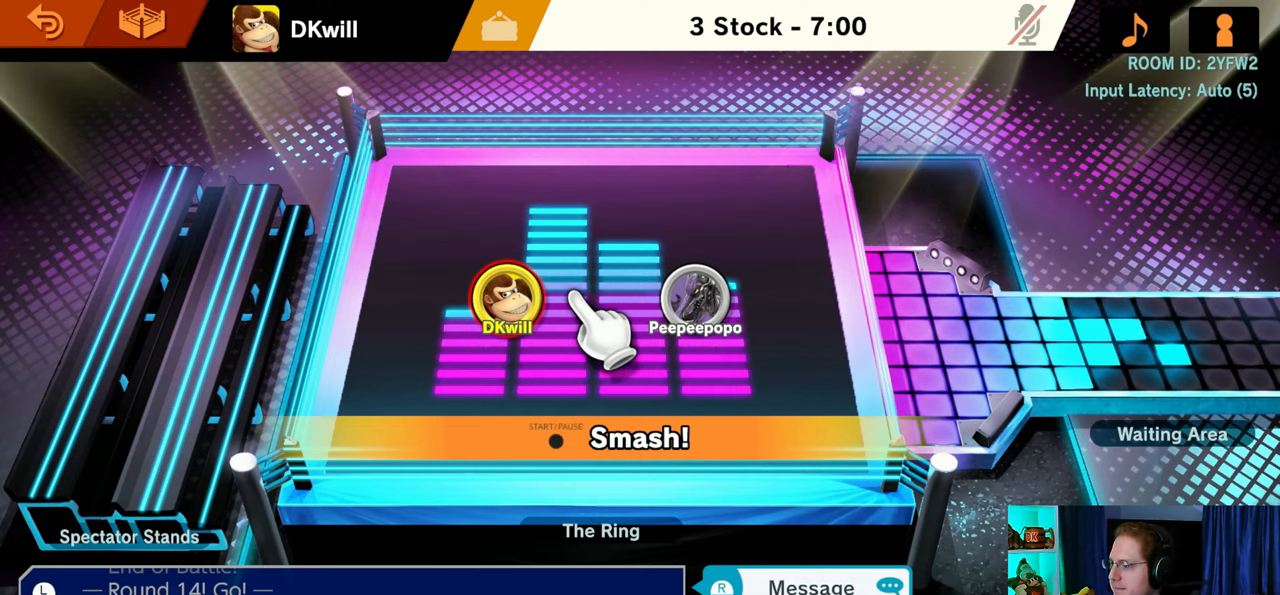
{"buttons": [], "left_stick": "center", "right_stick": "up-left", "events": [[83, "left_stick", "down"], [183, "left_stick", "center"]]}
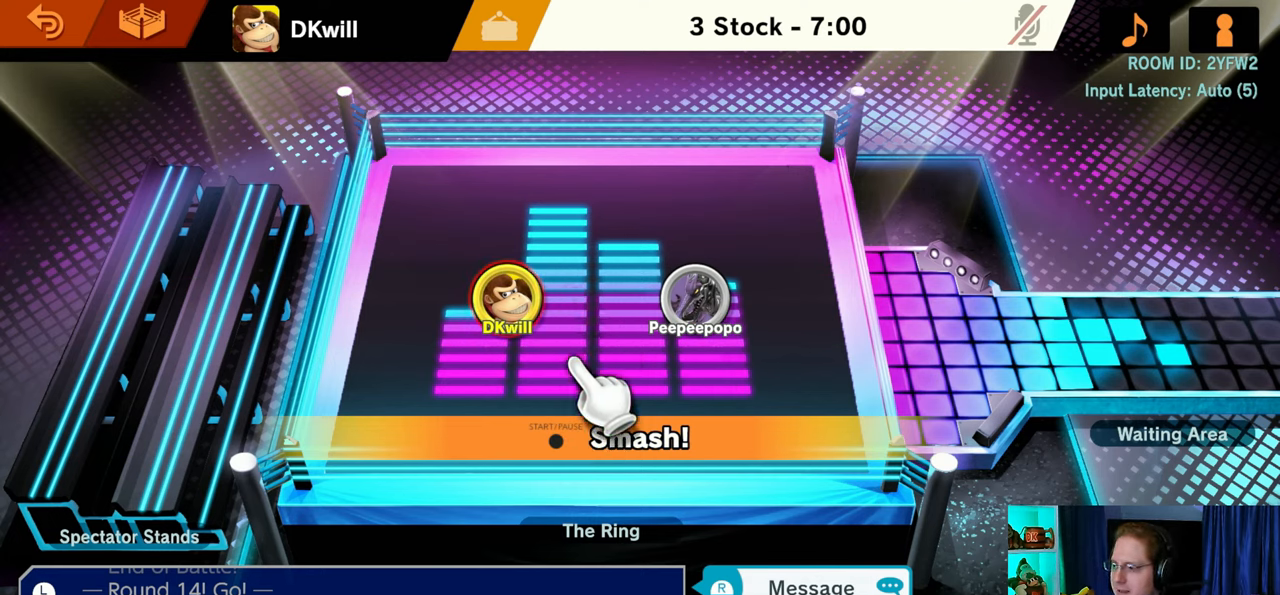
{"buttons": [], "left_stick": "center", "right_stick": "up-left", "events": []}
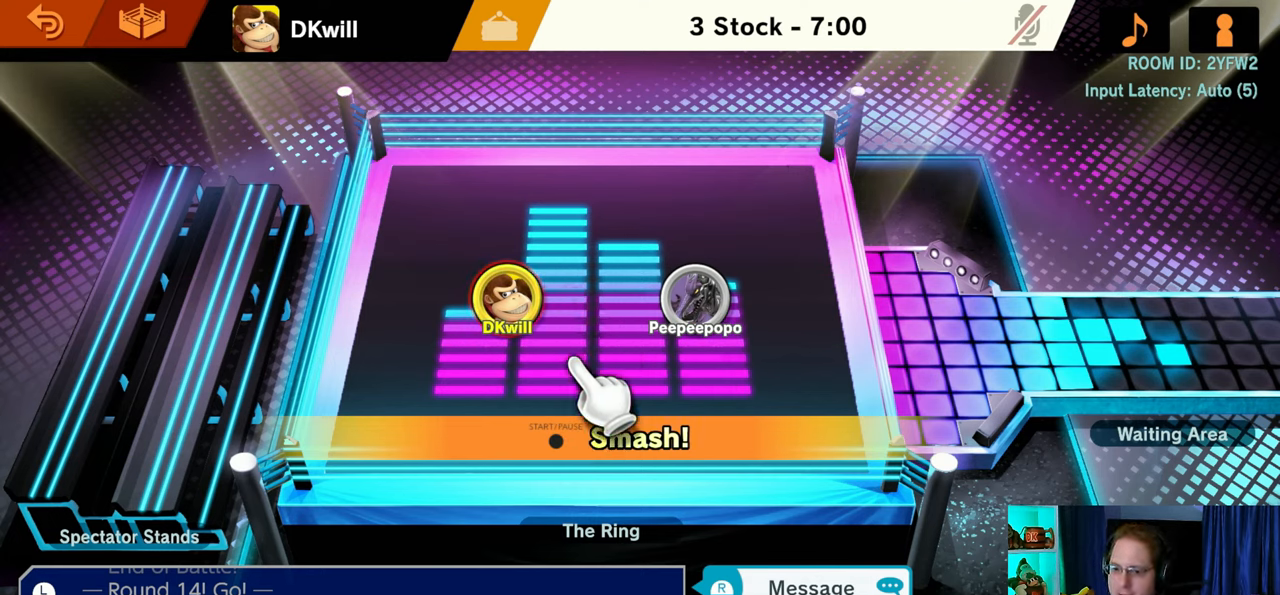
{"buttons": [], "left_stick": "center", "right_stick": "center", "events": [[150, "right_stick", "center"]]}
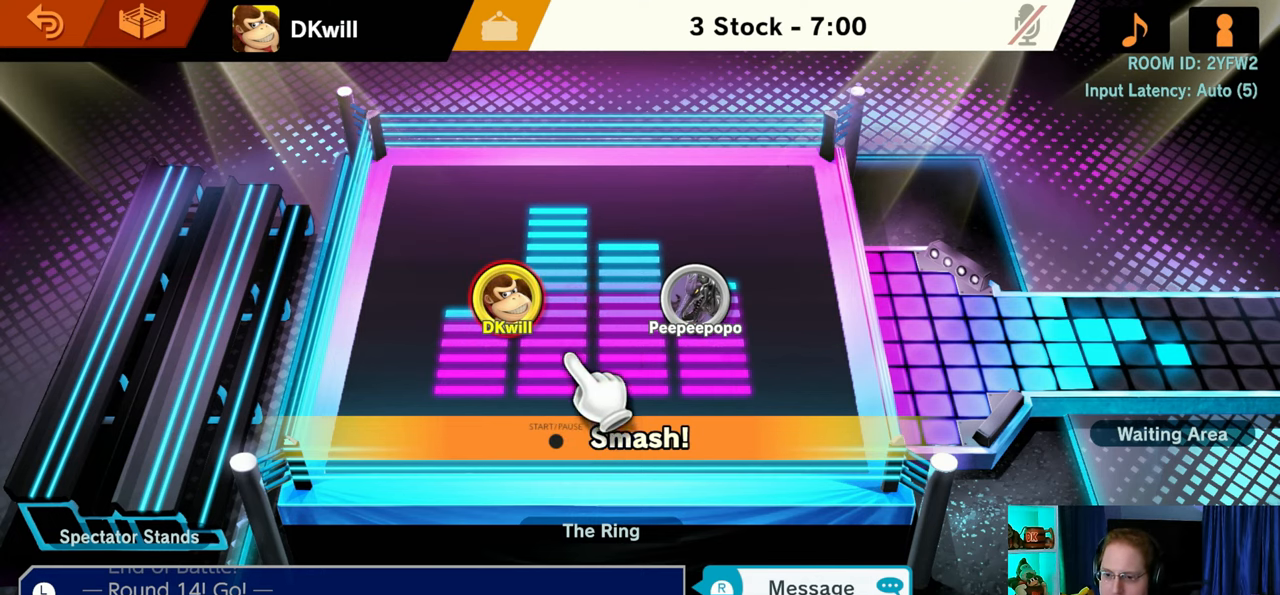
{"buttons": [], "left_stick": "center", "right_stick": "center", "events": []}
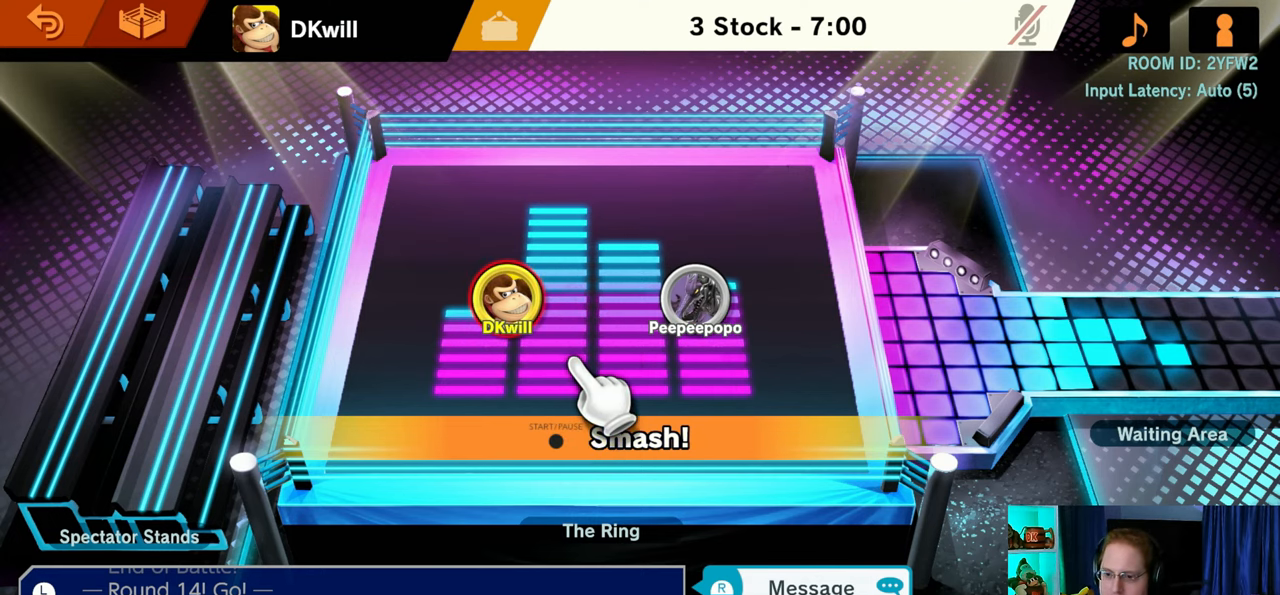
{"buttons": [], "left_stick": "center", "right_stick": "center", "events": []}
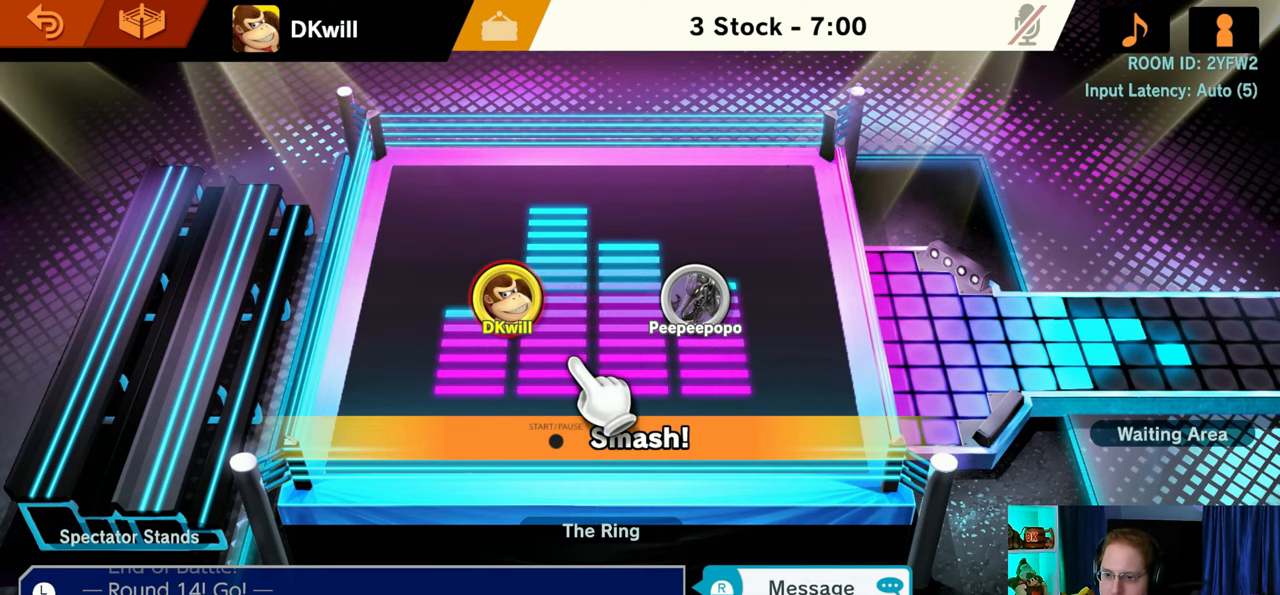
{"buttons": [], "left_stick": "center", "right_stick": "center", "events": []}
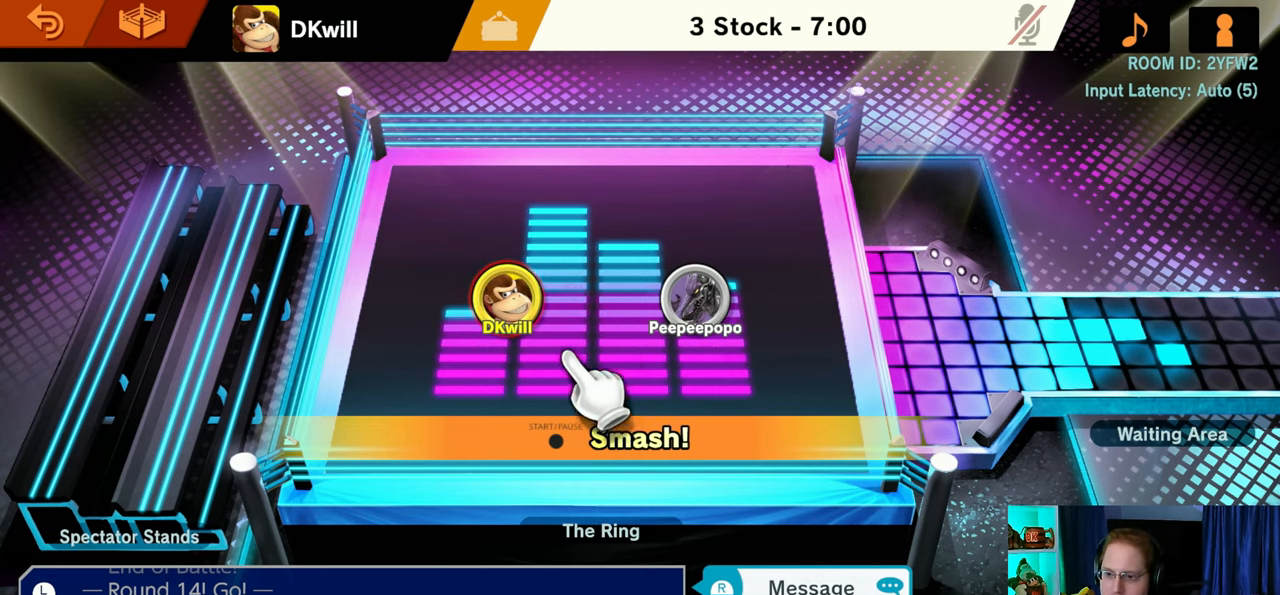
{"buttons": [], "left_stick": "center", "right_stick": "center", "events": []}
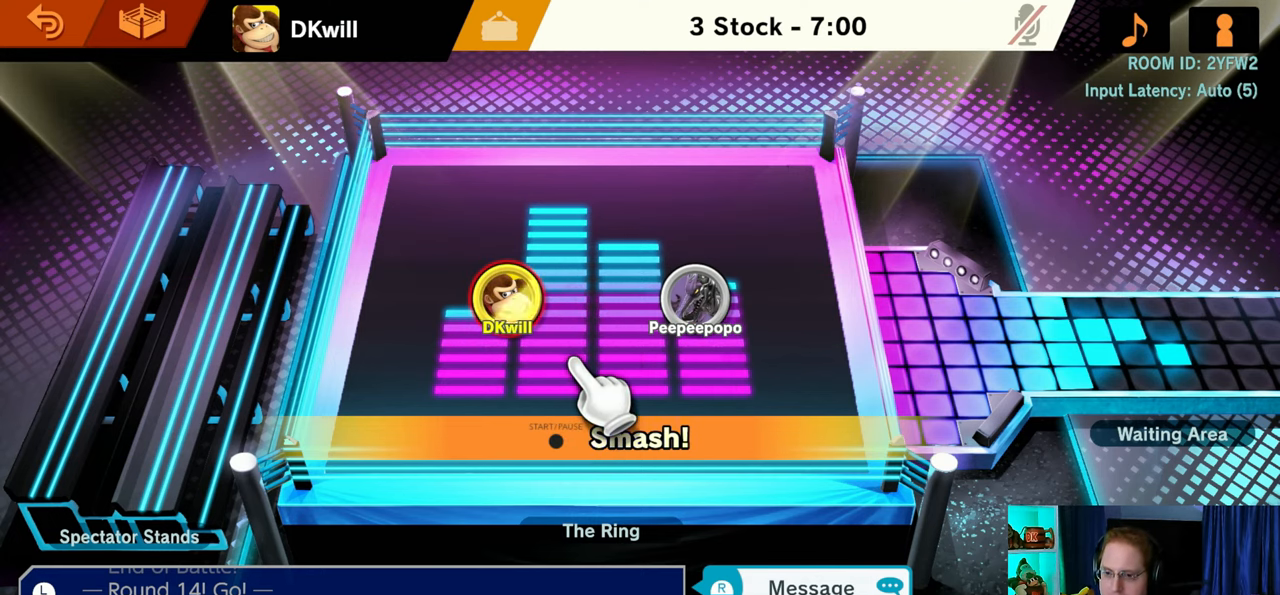
{"buttons": [], "left_stick": "center", "right_stick": "center", "events": []}
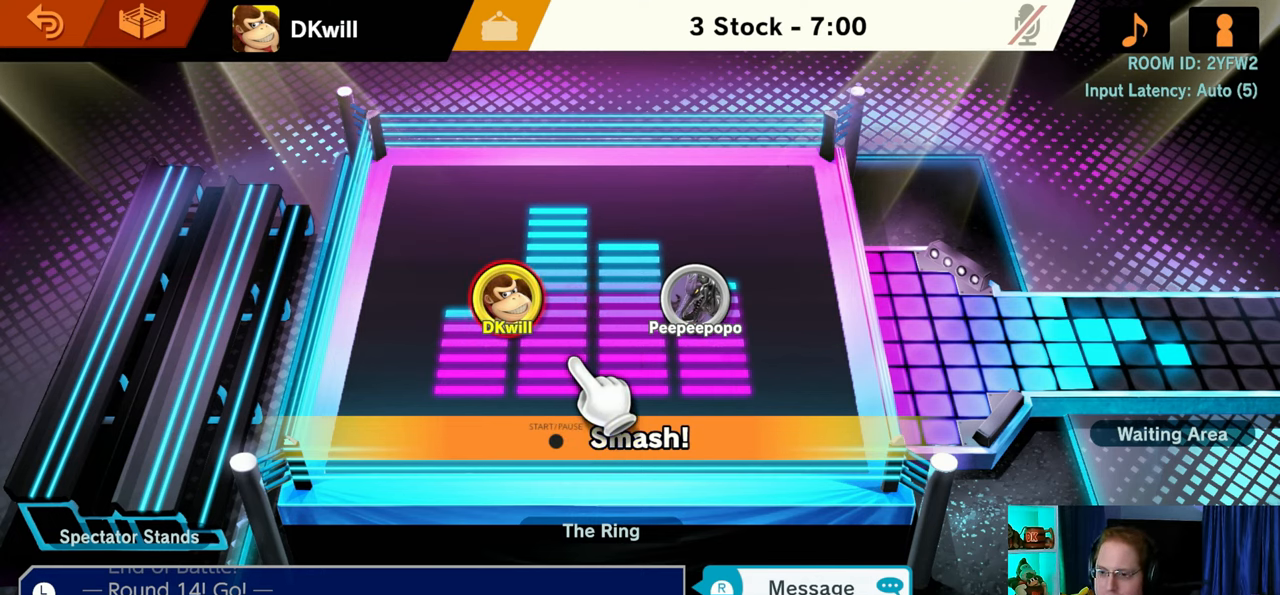
{"buttons": [], "left_stick": "center", "right_stick": "center", "events": []}
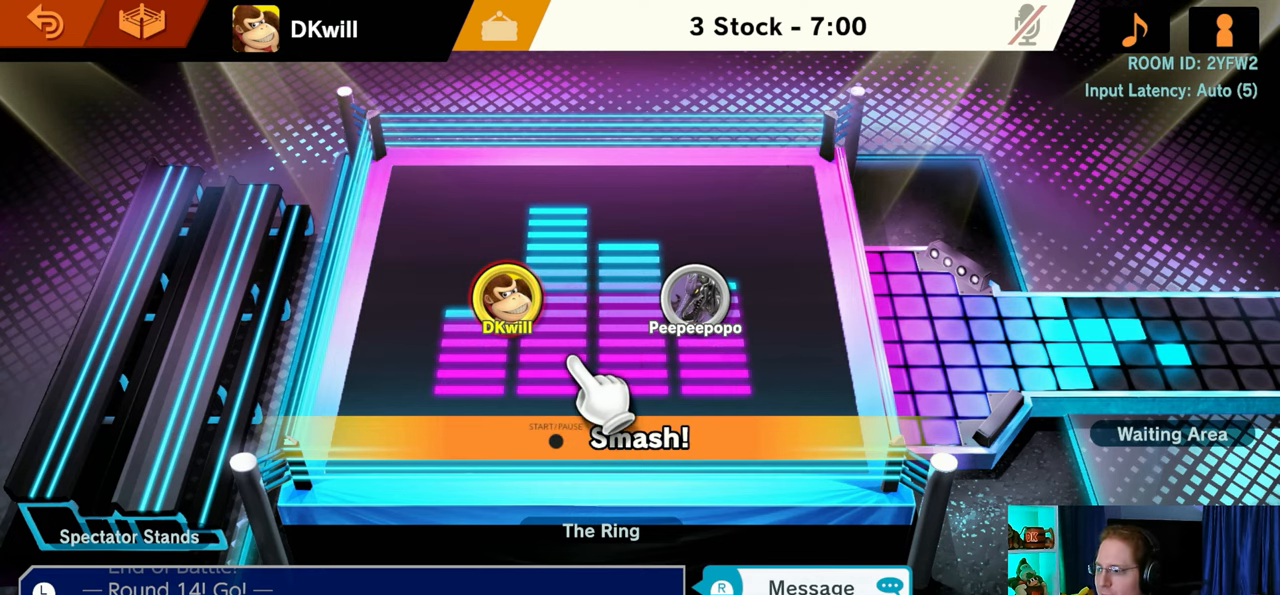
{"buttons": [], "left_stick": "center", "right_stick": "center", "events": [[50, "START", "down"], [217, "START", "up"]]}
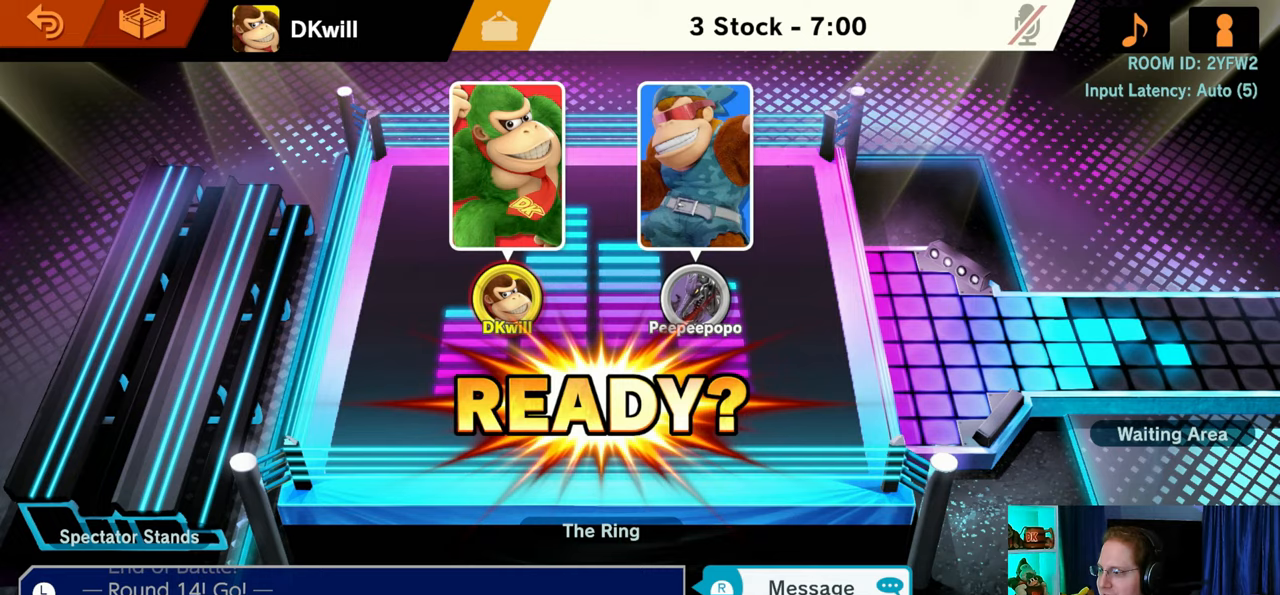
{"buttons": [], "left_stick": "center", "right_stick": "center", "events": []}
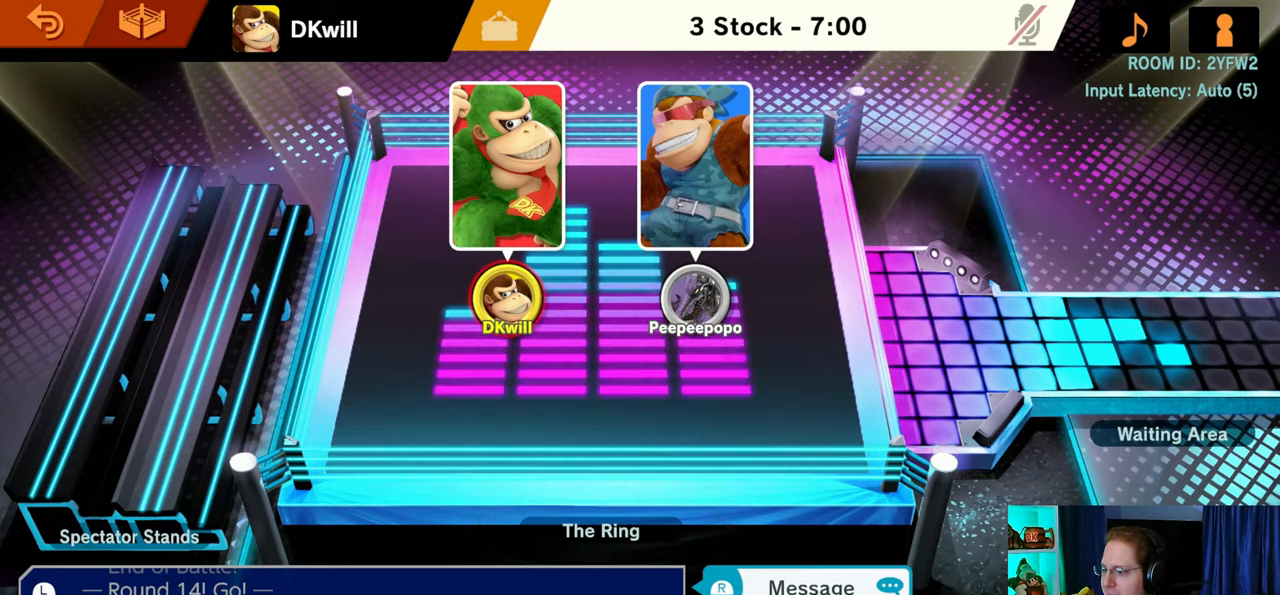
{"buttons": ["A"], "left_stick": "center", "right_stick": "center", "events": [[483, "A", "down"]]}
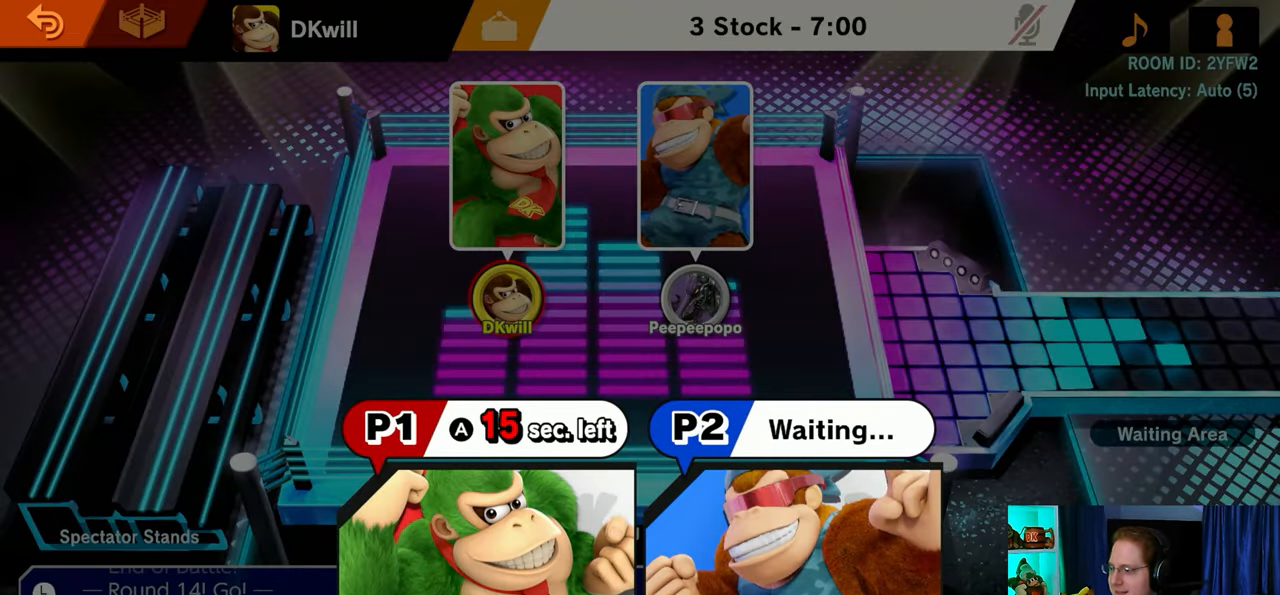
{"buttons": [], "left_stick": "center", "right_stick": "center", "events": [[83, "A", "up"]]}